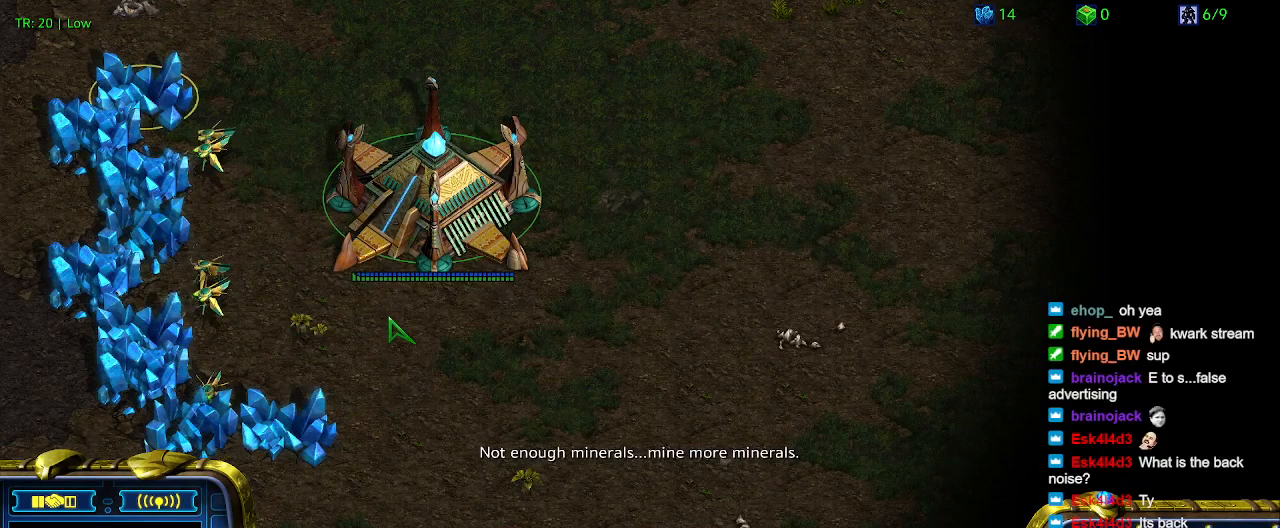
Gameplay with keyboard; each line is a JSON object with the keys held at the frame after it. "events" lists presses ("down") and releases ("up") of "1", "2", "3", "4", "5", "6", "a", "c", "ctrl", "d", "e", "f2", "f3", "q", "s", "t", "w", "x" and "z" between this image and that frame as [ms after this image, input, new state], when the widget could be followed in between. No other keys are recorded. Mouse input is not recorded.
{"keys": ["ctrl"], "events": [[67, "5", "up"]]}
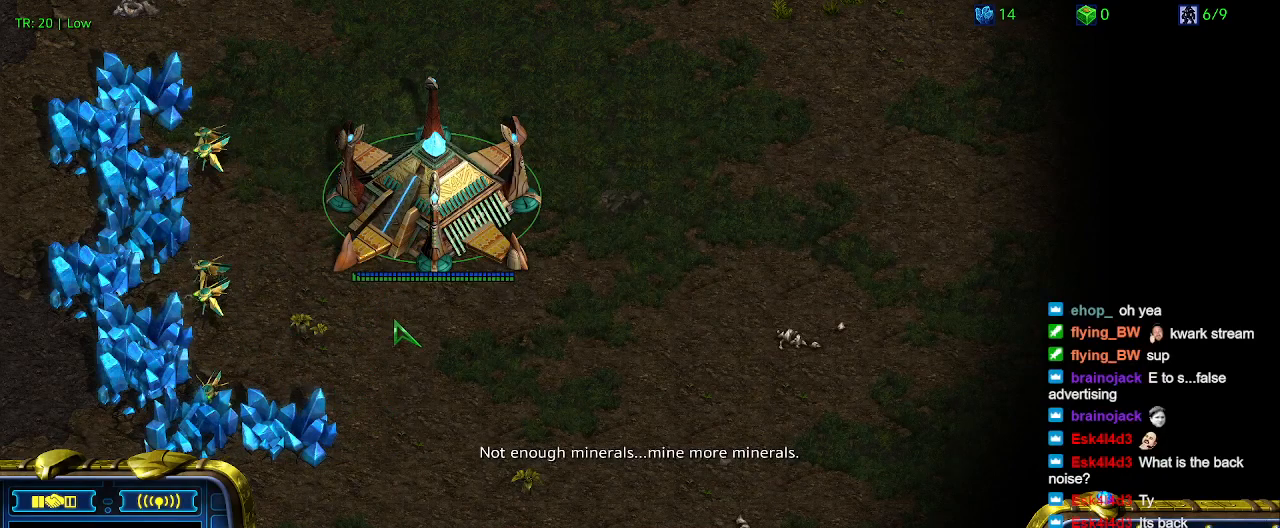
{"keys": [], "events": [[33, "5", "down"], [100, "5", "up"], [167, "ctrl", "up"]]}
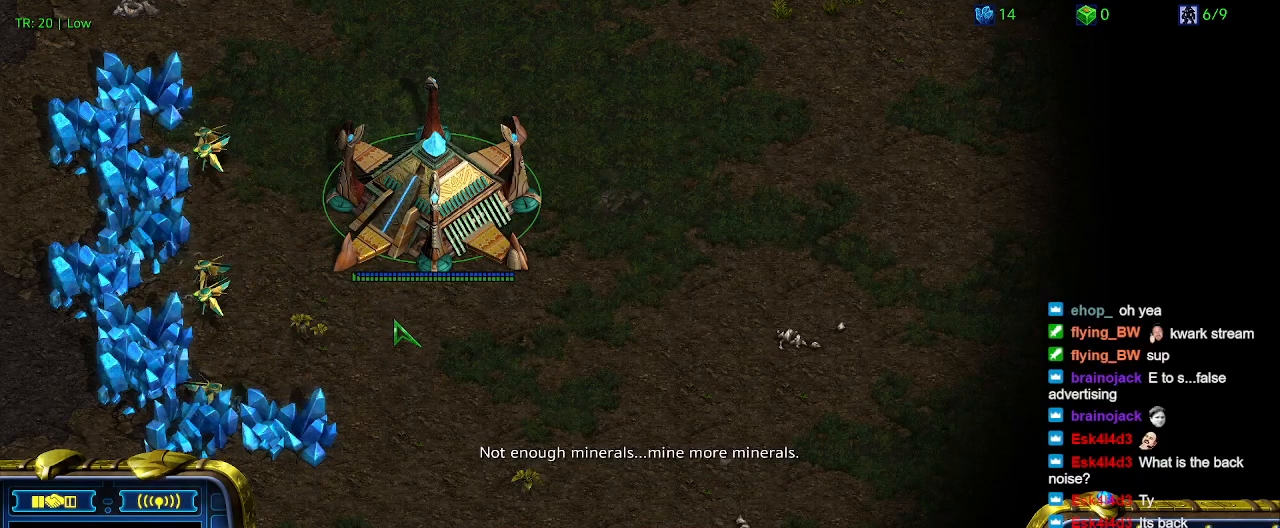
{"keys": [], "events": []}
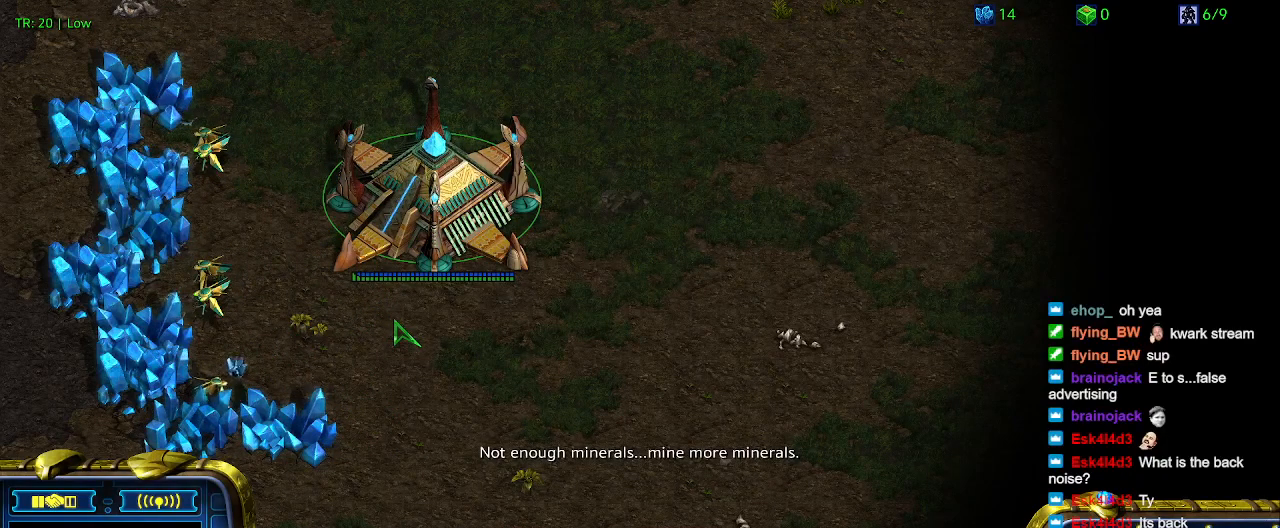
{"keys": [], "events": []}
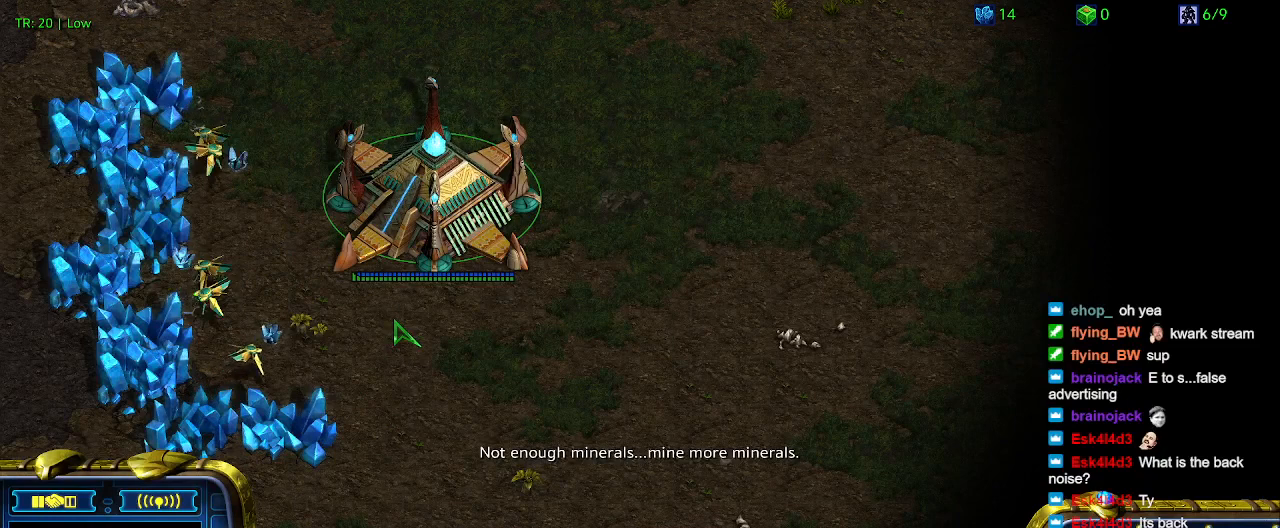
{"keys": [], "events": []}
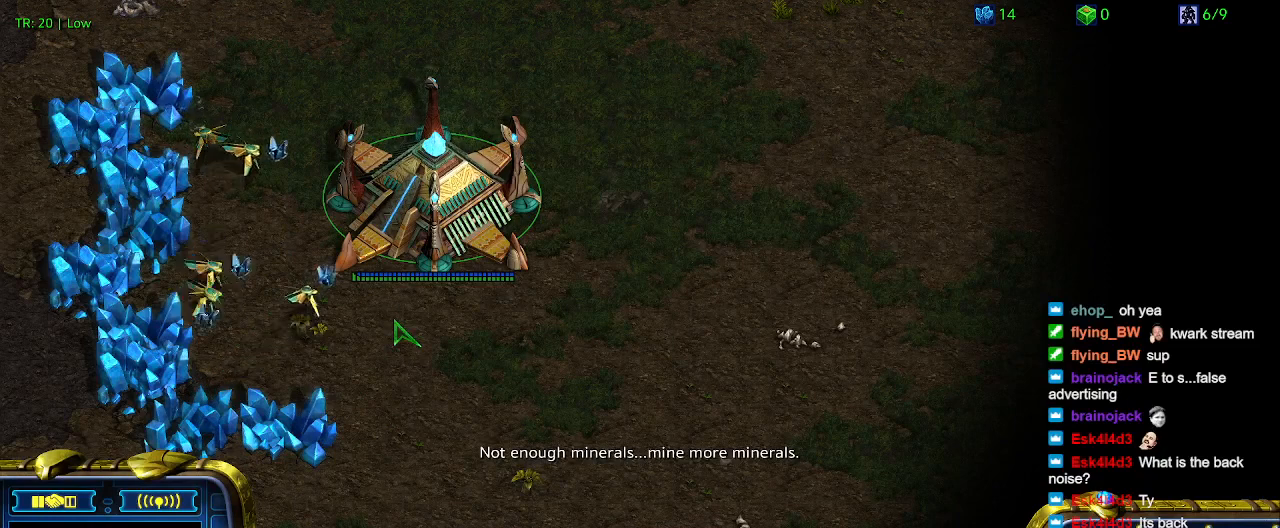
{"keys": [], "events": []}
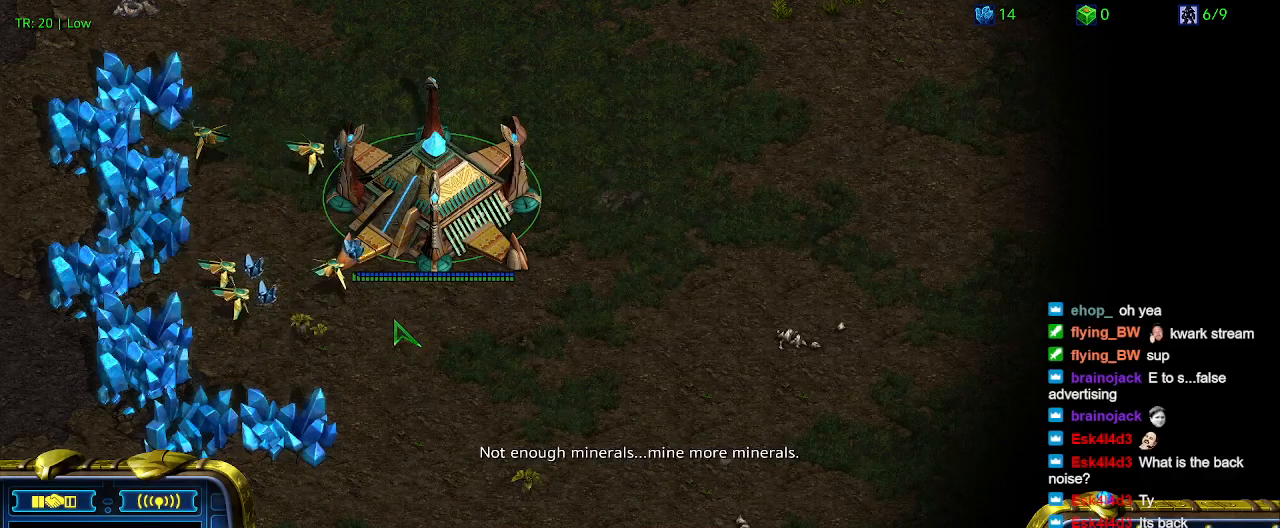
{"keys": [], "events": []}
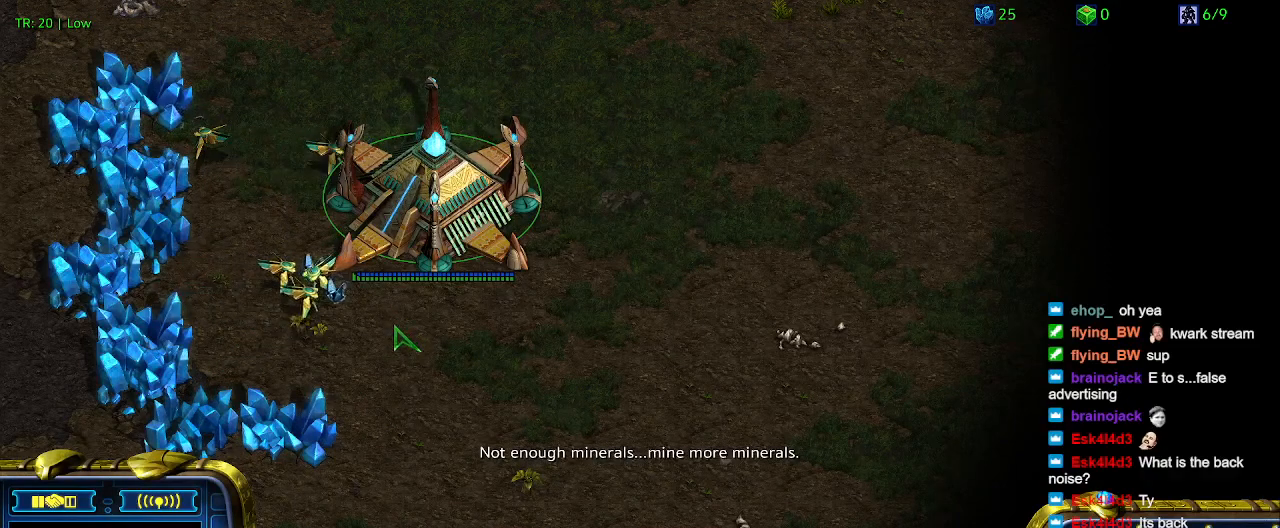
{"keys": [], "events": []}
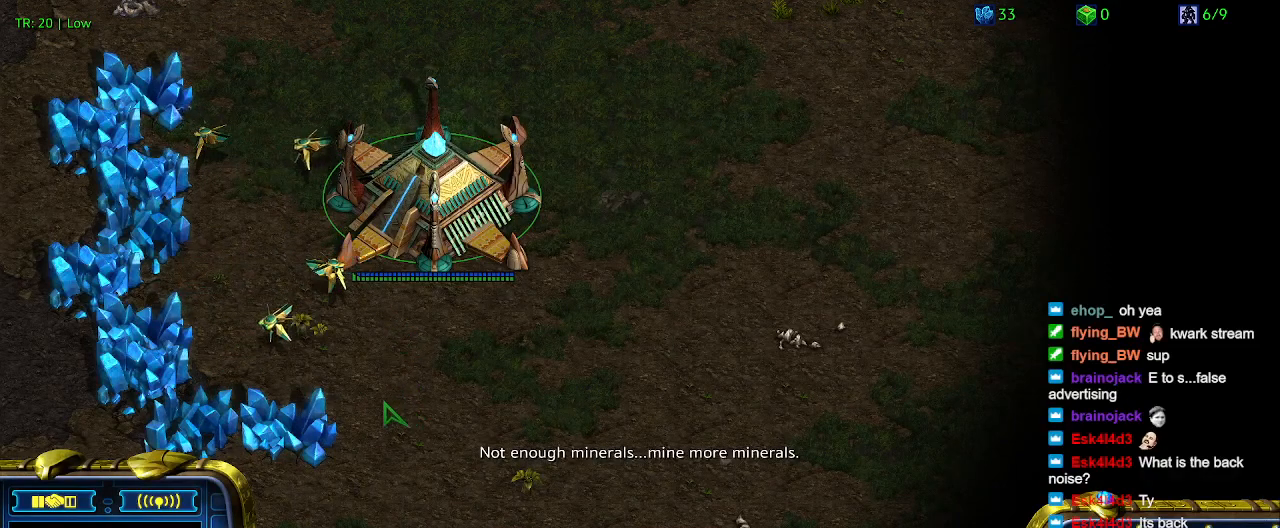
{"keys": ["t"], "events": [[400, "t", "down"]]}
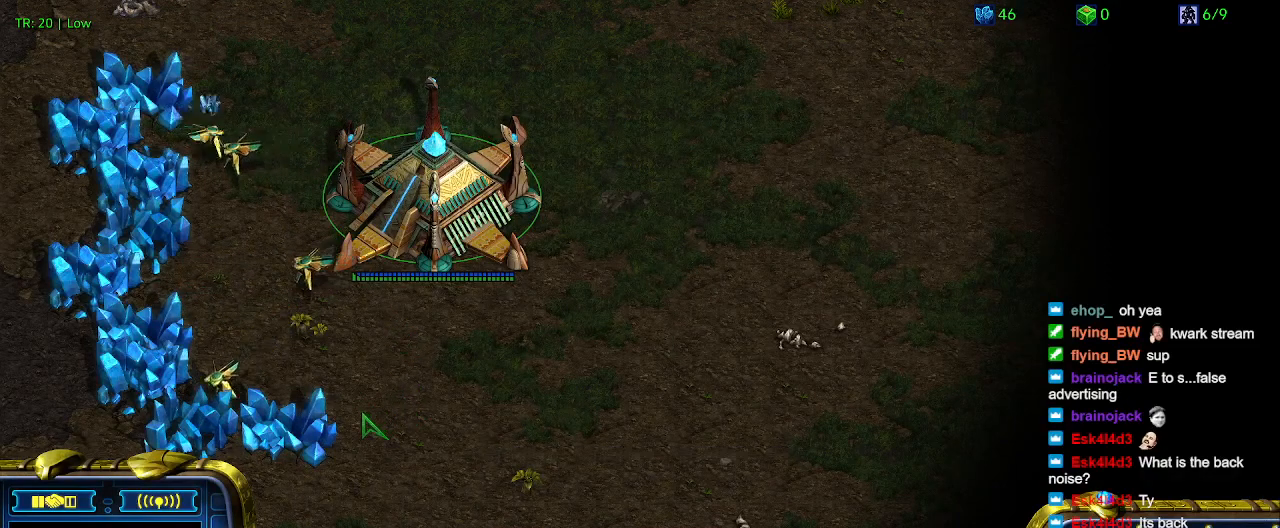
{"keys": [], "events": [[33, "t", "up"]]}
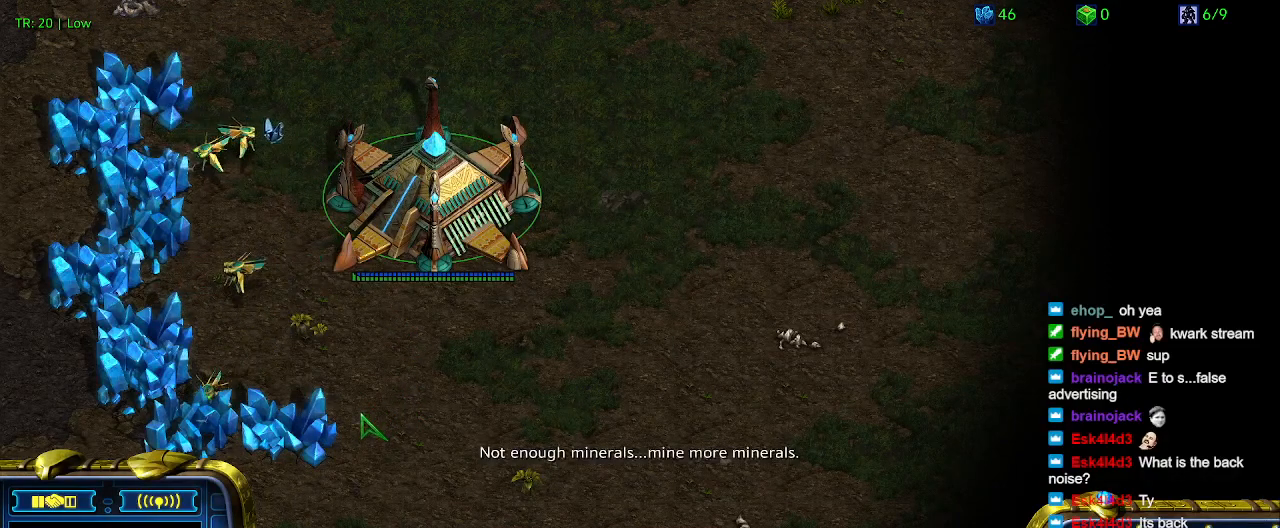
{"keys": [], "events": []}
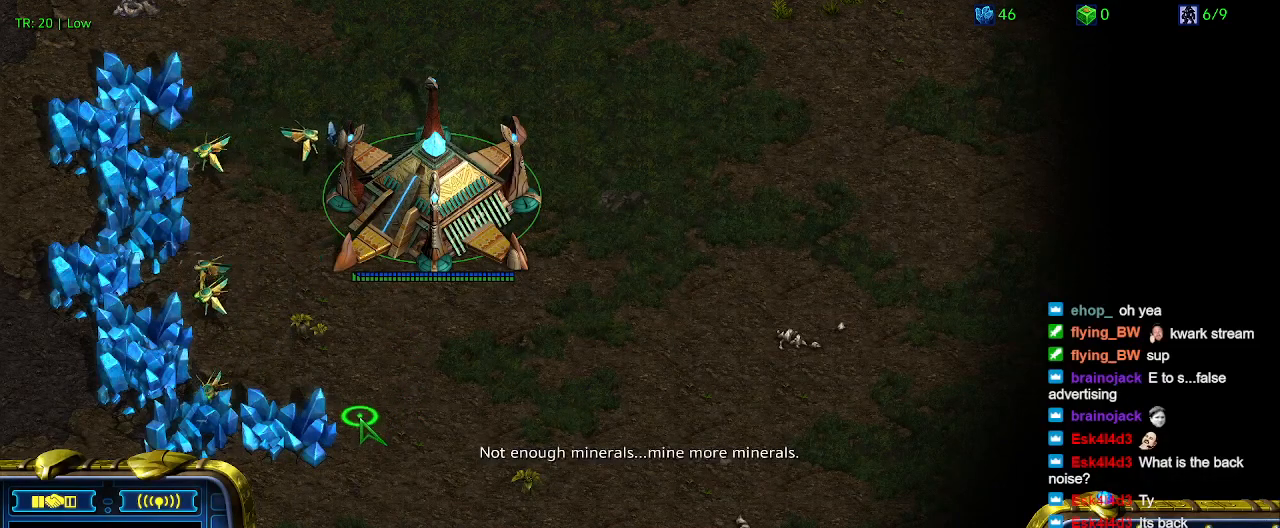
{"keys": ["t"], "events": [[233, "t", "down"], [300, "t", "up"], [467, "t", "down"]]}
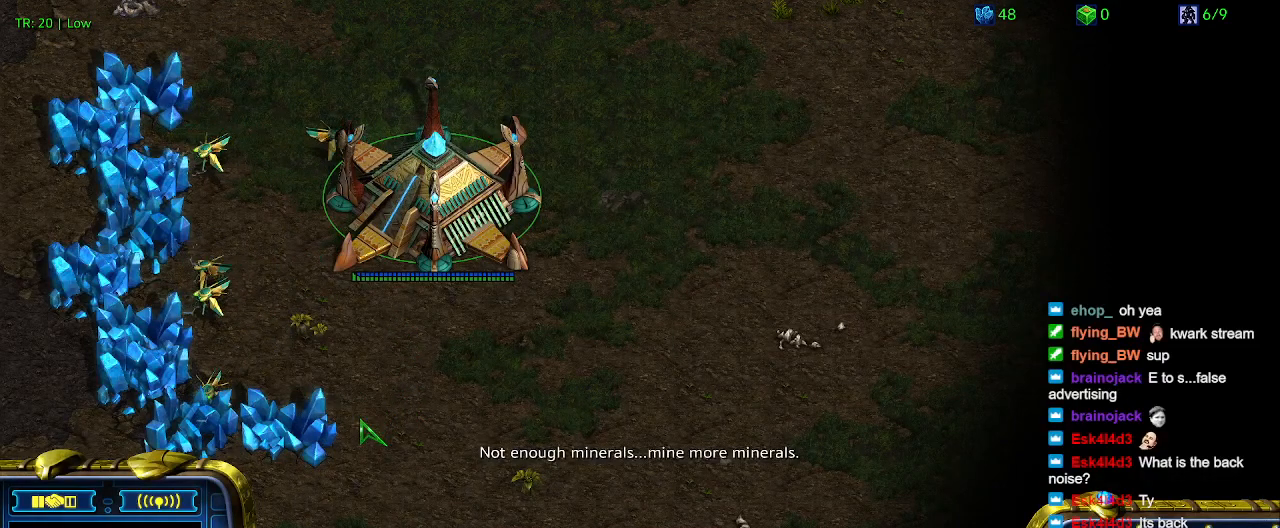
{"keys": [], "events": [[100, "t", "up"], [233, "t", "down"], [333, "t", "up"]]}
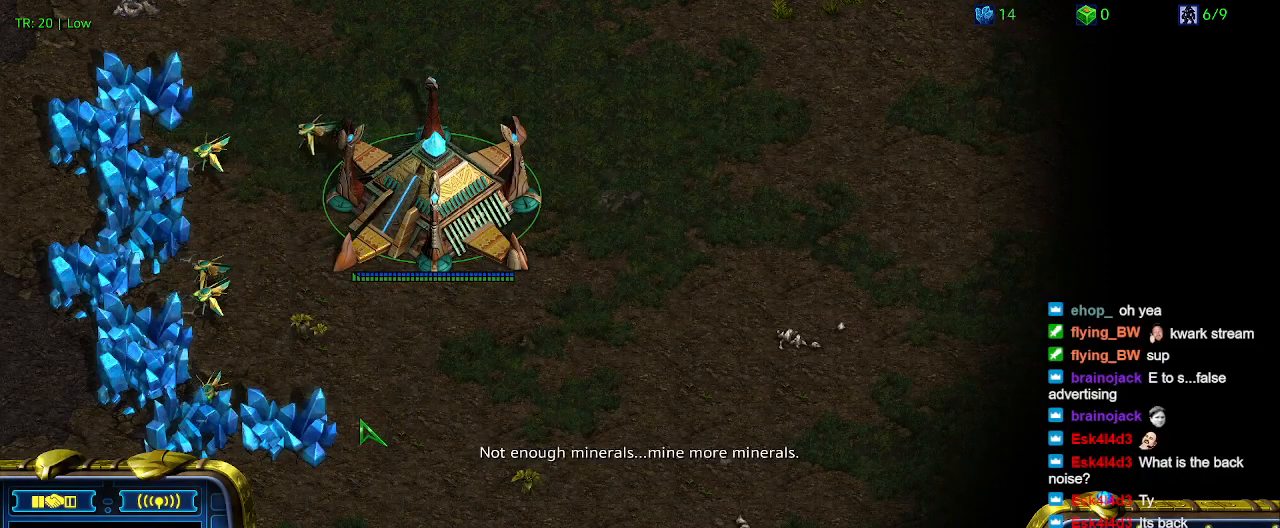
{"keys": ["ctrl"], "events": [[100, "ctrl", "down"], [400, "5", "down"], [500, "5", "up"]]}
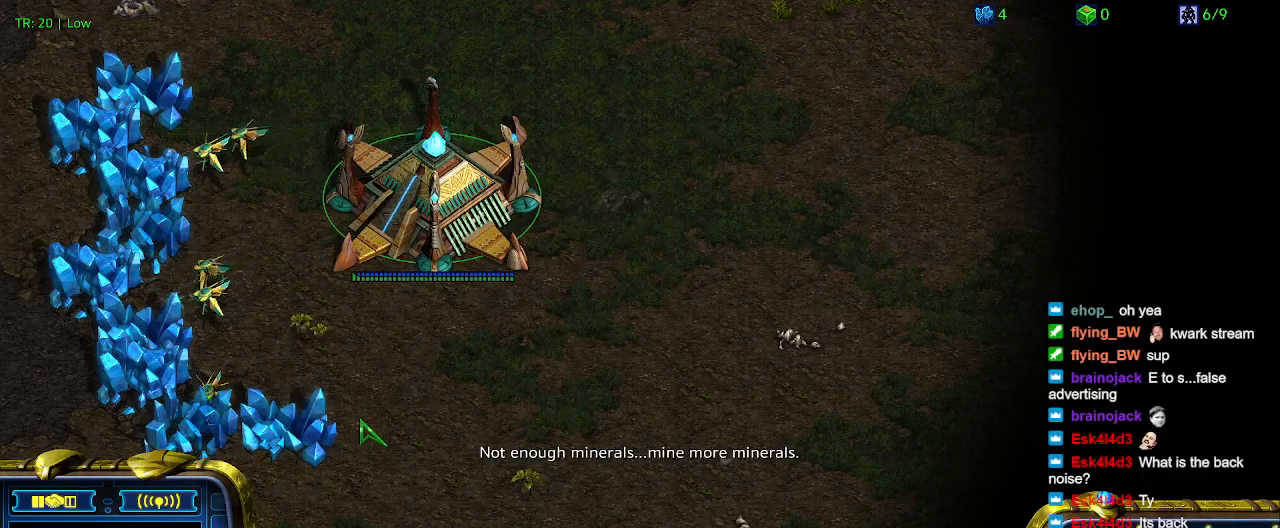
{"keys": [], "events": [[100, "ctrl", "up"]]}
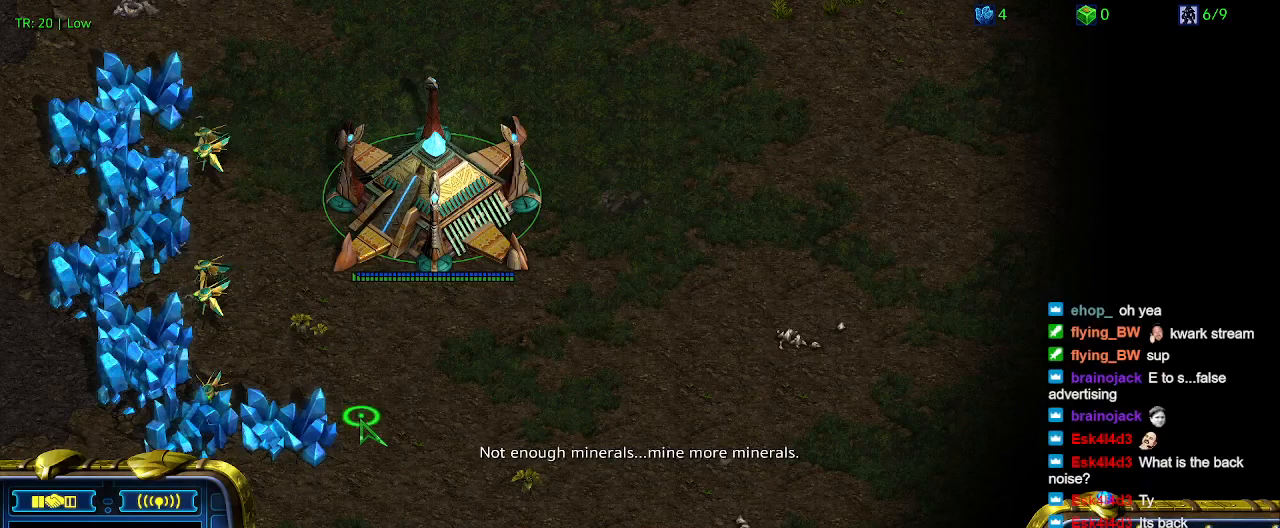
{"keys": [], "events": [[67, "ctrl", "down"], [233, "5", "down"], [333, "5", "up"], [367, "ctrl", "up"]]}